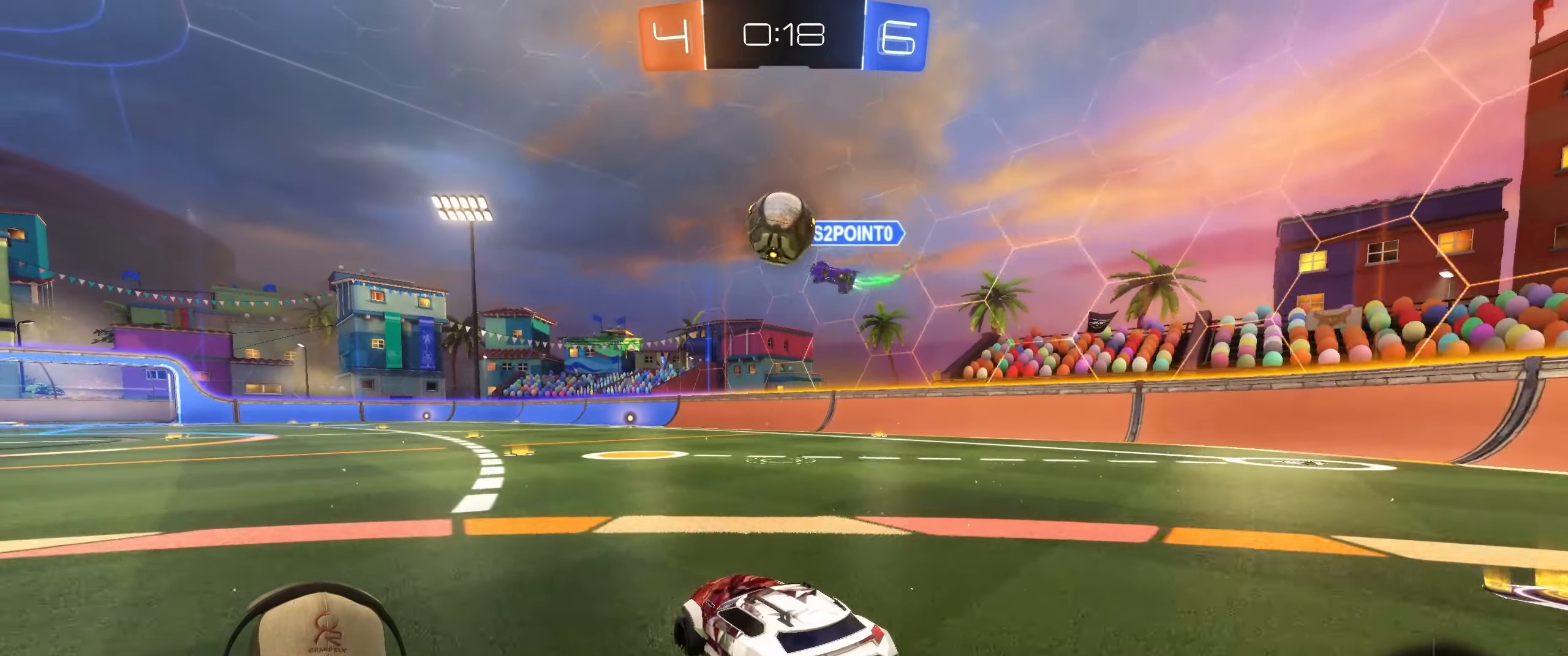
Gameplay with a controller (PlayStation layout); each line is a JSON object with the inputs held at the frame after it. "events" lists button and stick changes between this image and that frame as [ms after this image, input, new state], when the widget could be followed in between.
{"buttons": ["CROSS", "L1", "R1", "R2"], "left_stick": "up-right", "right_stick": "center", "events": [[83, "left_stick", "down"], [133, "CROSS", "down"], [233, "left_stick", "down-right"], [317, "CROSS", "up"], [333, "left_stick", "center"], [367, "R1", "down"], [383, "left_stick", "up-right"], [433, "L1", "down"], [450, "CROSS", "down"]]}
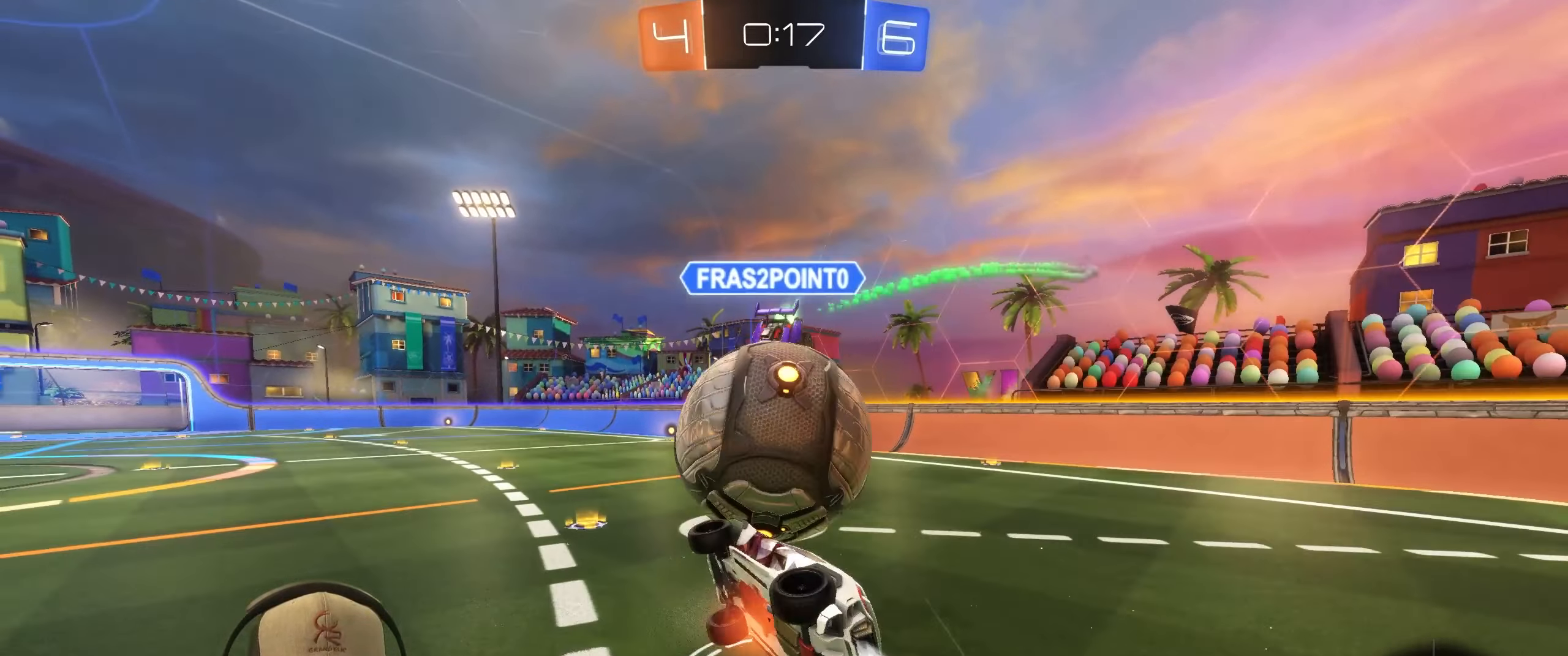
{"buttons": ["L1"], "left_stick": "up", "right_stick": "center", "events": [[117, "CROSS", "up"], [117, "R1", "up"], [133, "left_stick", "down-right"], [233, "R2", "up"], [417, "left_stick", "up-right"], [483, "left_stick", "up"]]}
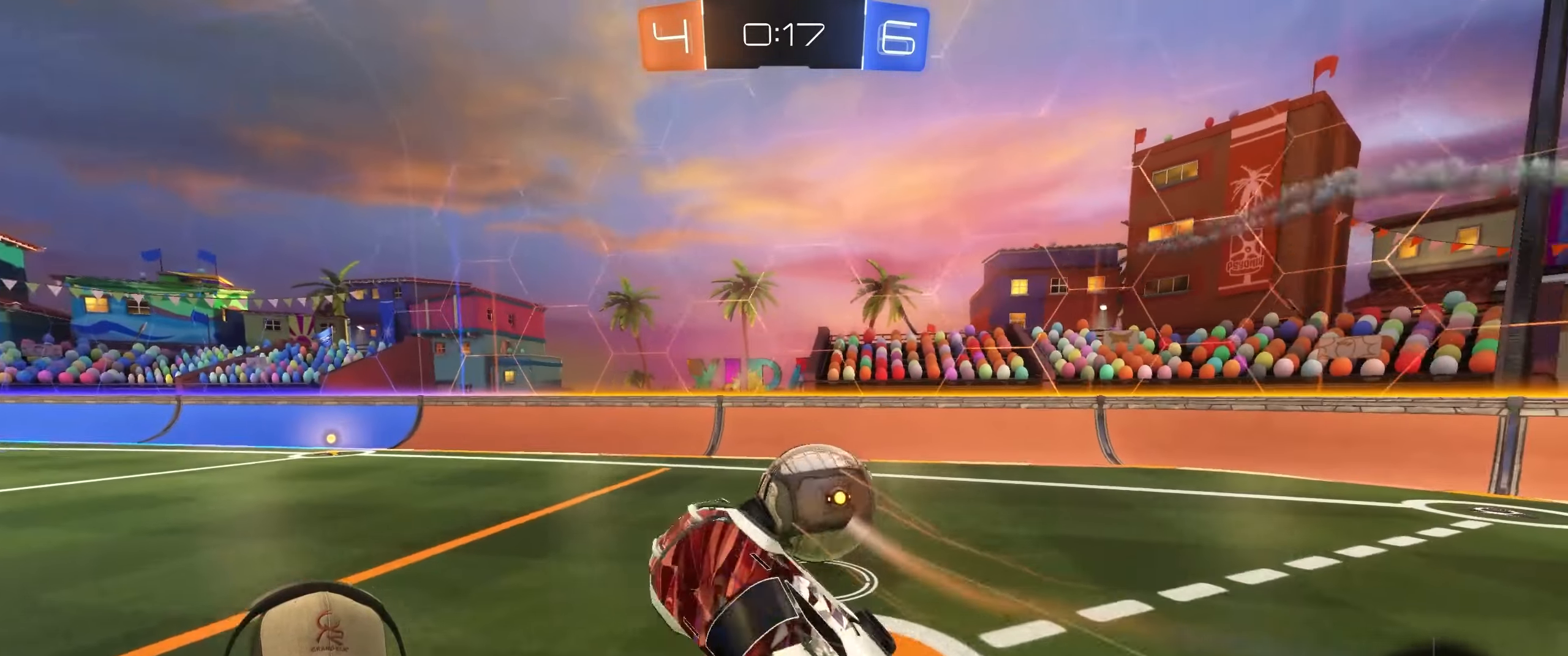
{"buttons": ["R1"], "left_stick": "down-left", "right_stick": "center", "events": [[150, "L1", "up"], [233, "TRIANGLE", "down"], [283, "left_stick", "center"], [300, "R1", "down"], [350, "TRIANGLE", "up"], [483, "left_stick", "down-left"]]}
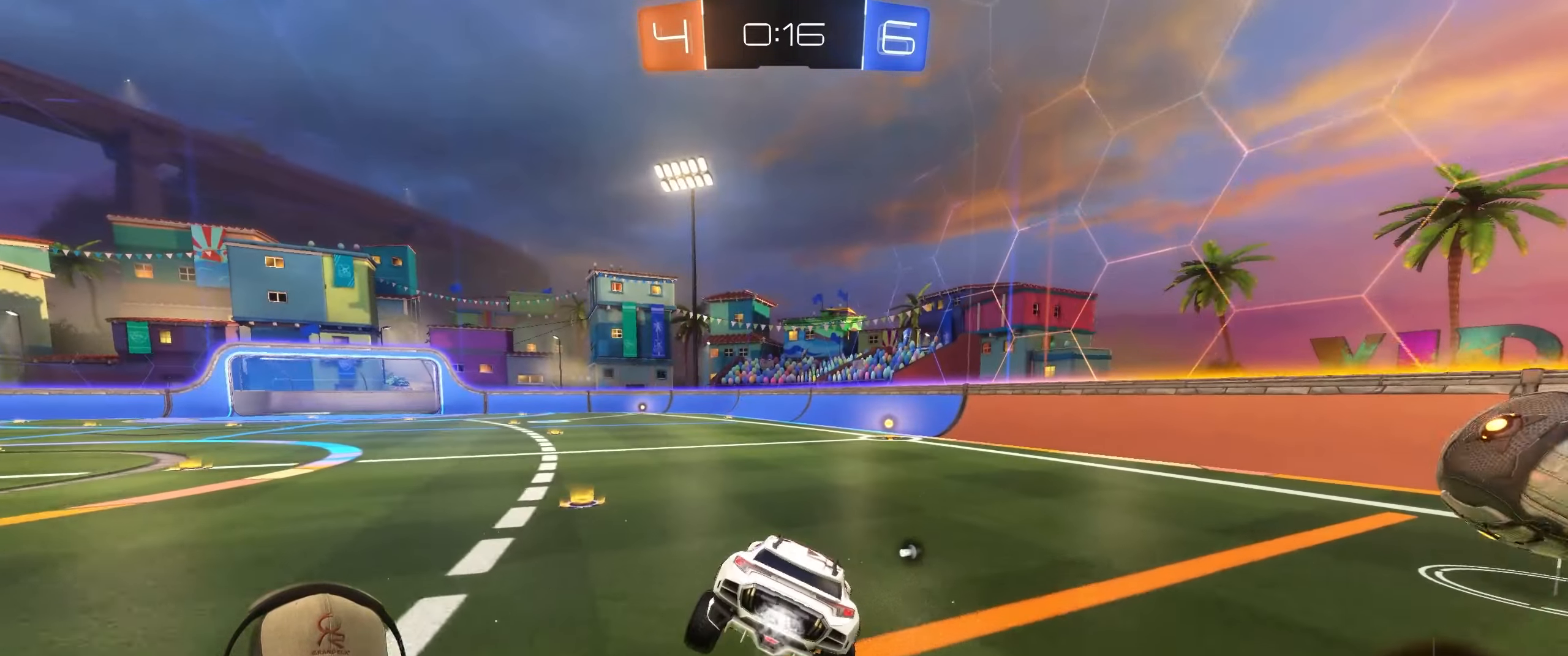
{"buttons": ["R1", "R2"], "left_stick": "center", "right_stick": "center", "events": [[33, "L1", "down"], [267, "L1", "up"], [283, "R2", "down"], [317, "left_stick", "center"]]}
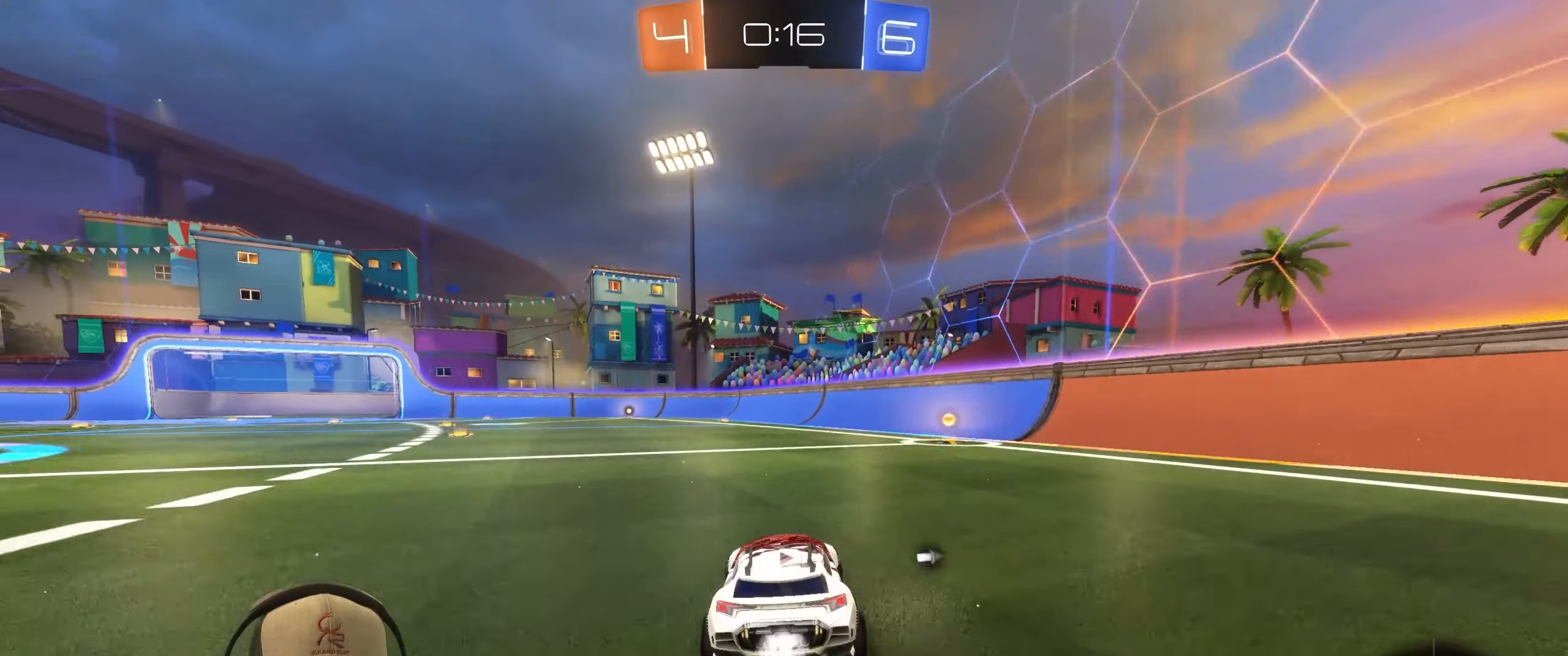
{"buttons": ["L1", "R2"], "left_stick": "up-right", "right_stick": "center", "events": [[50, "R1", "up"], [67, "left_stick", "up-right"], [233, "TRIANGLE", "down"], [233, "left_stick", "center"], [283, "left_stick", "up-right"], [367, "TRIANGLE", "up"], [450, "L1", "down"]]}
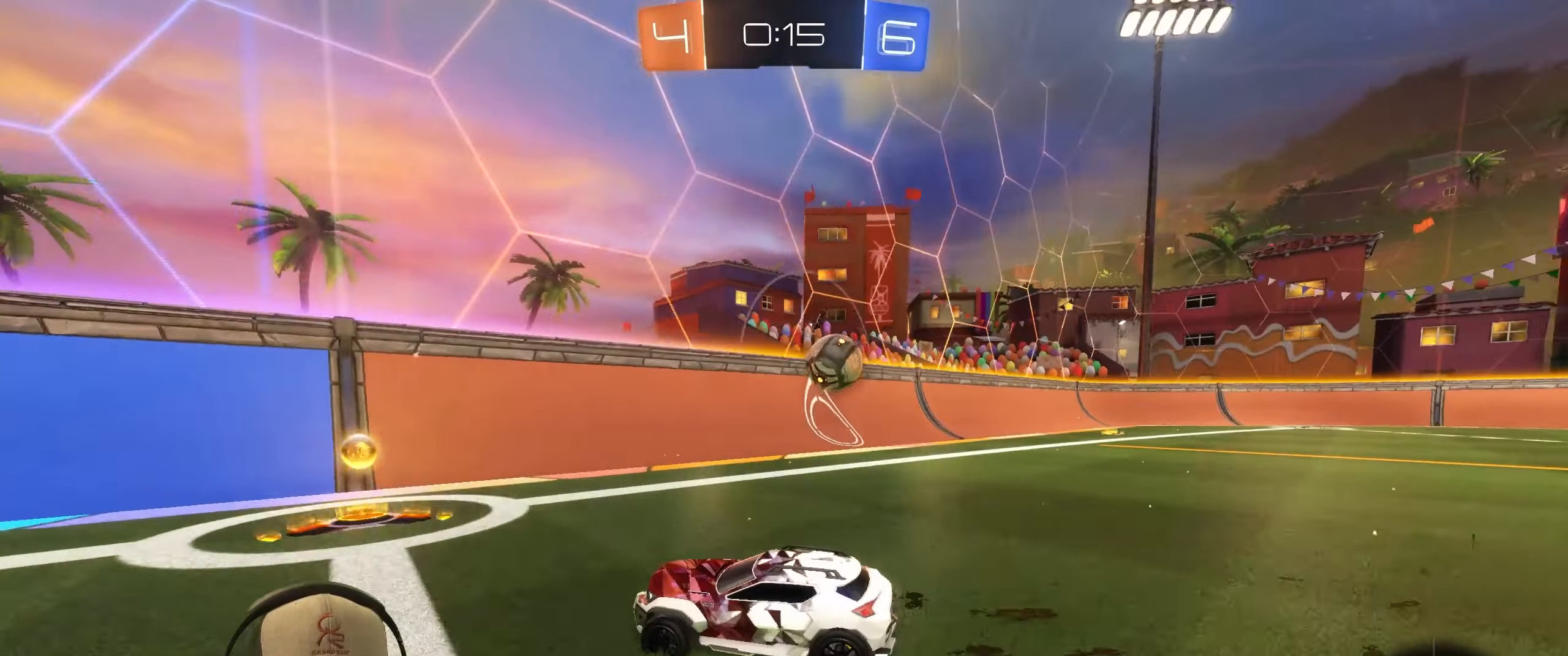
{"buttons": ["L1", "R2"], "left_stick": "right", "right_stick": "center", "events": [[83, "left_stick", "right"], [100, "L1", "up"], [467, "L1", "down"]]}
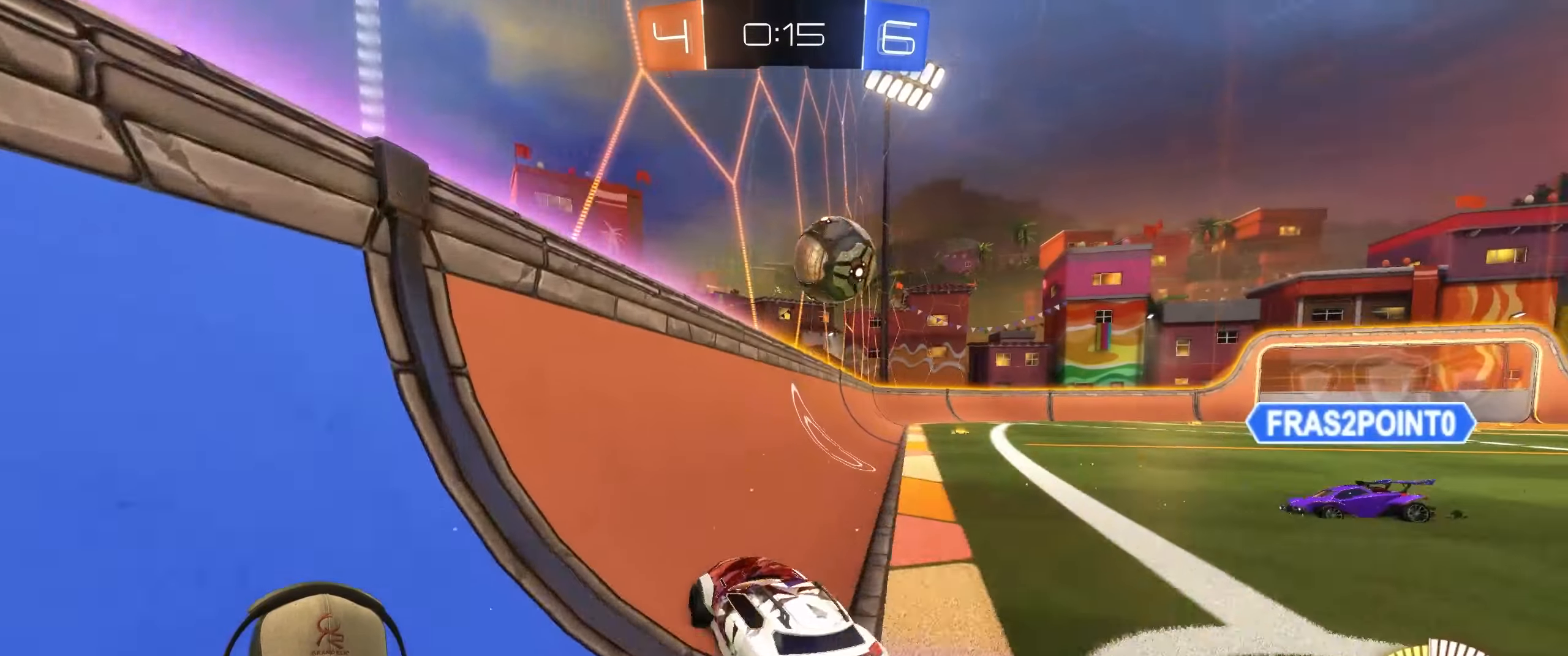
{"buttons": ["L2"], "left_stick": "left", "right_stick": "center", "events": [[300, "left_stick", "down"], [383, "left_stick", "left"], [417, "R2", "up"], [483, "L1", "up"], [483, "L2", "down"]]}
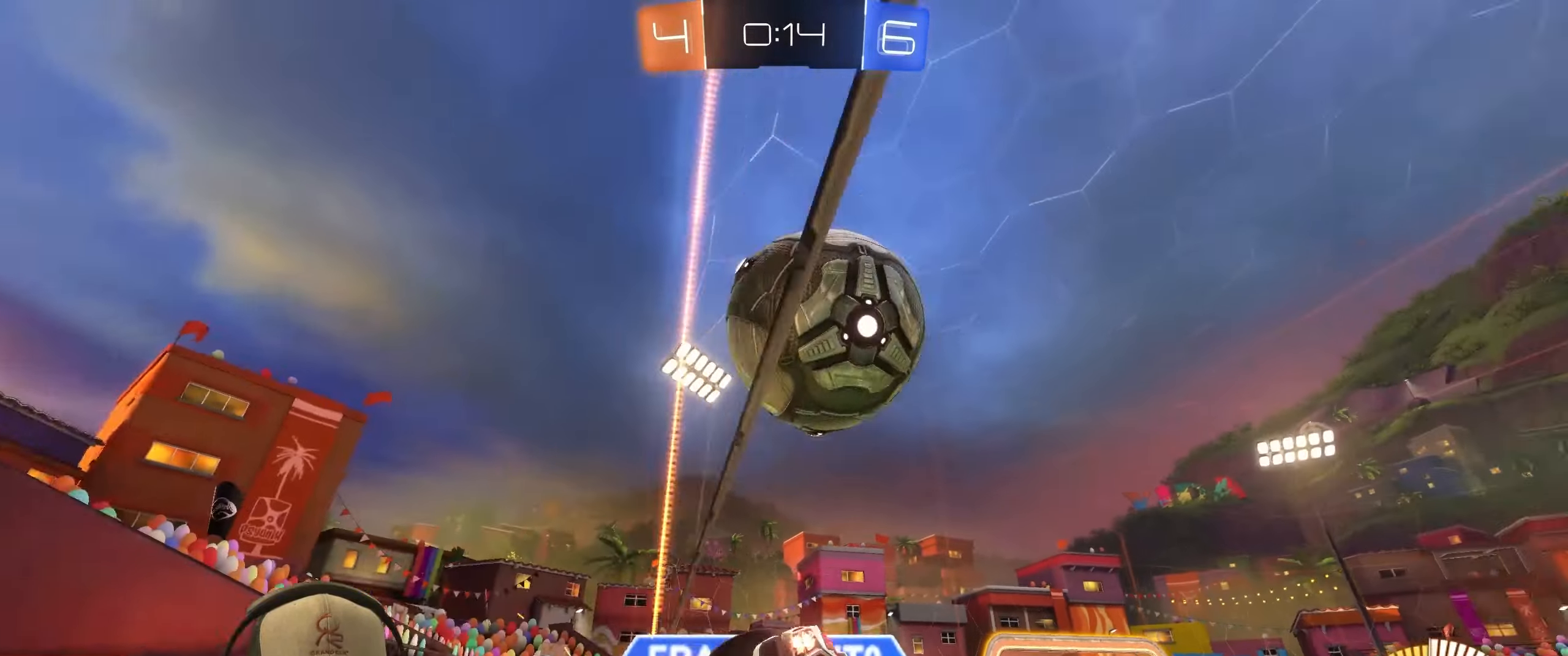
{"buttons": ["R2"], "left_stick": "right", "right_stick": "center", "events": [[50, "left_stick", "up"], [67, "L2", "up"], [100, "left_stick", "up-right"], [317, "R2", "down"], [483, "left_stick", "right"]]}
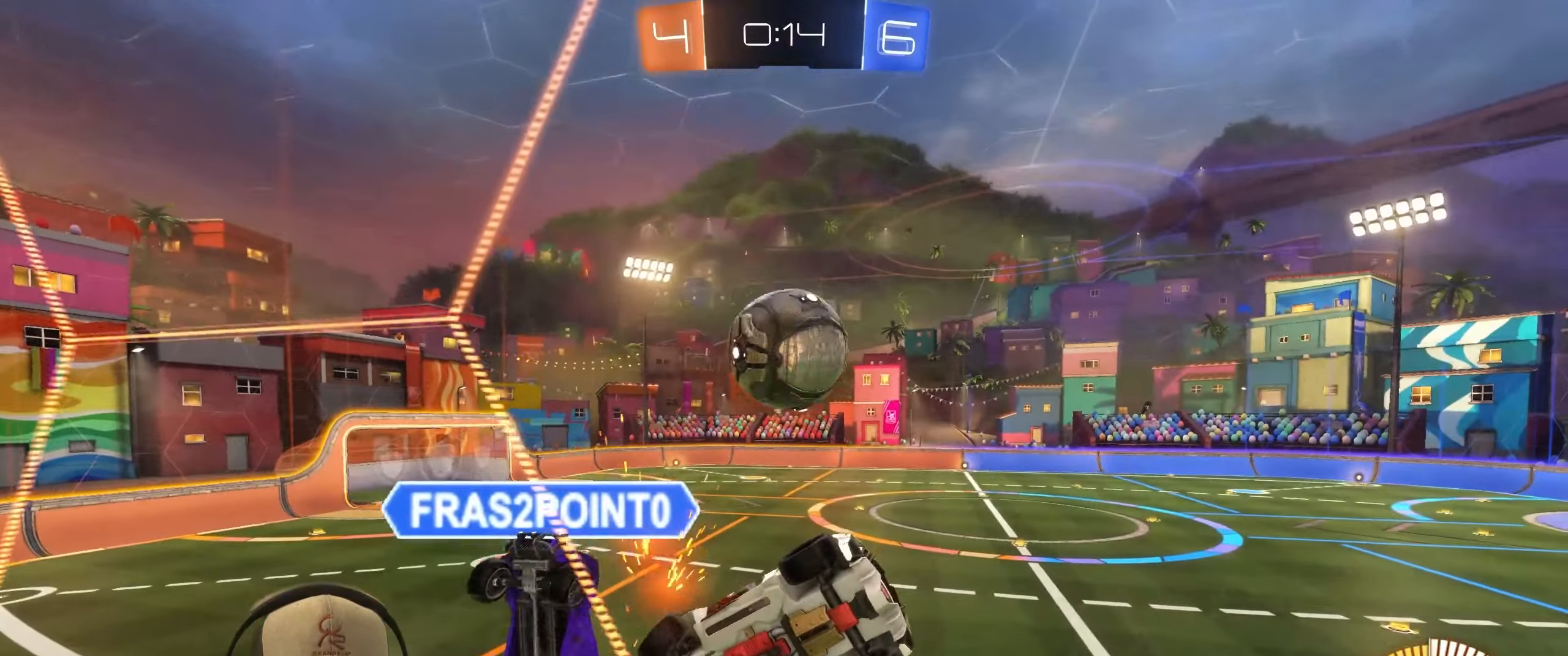
{"buttons": ["R1", "R2"], "left_stick": "center", "right_stick": "center", "events": [[150, "R1", "down"], [333, "left_stick", "center"]]}
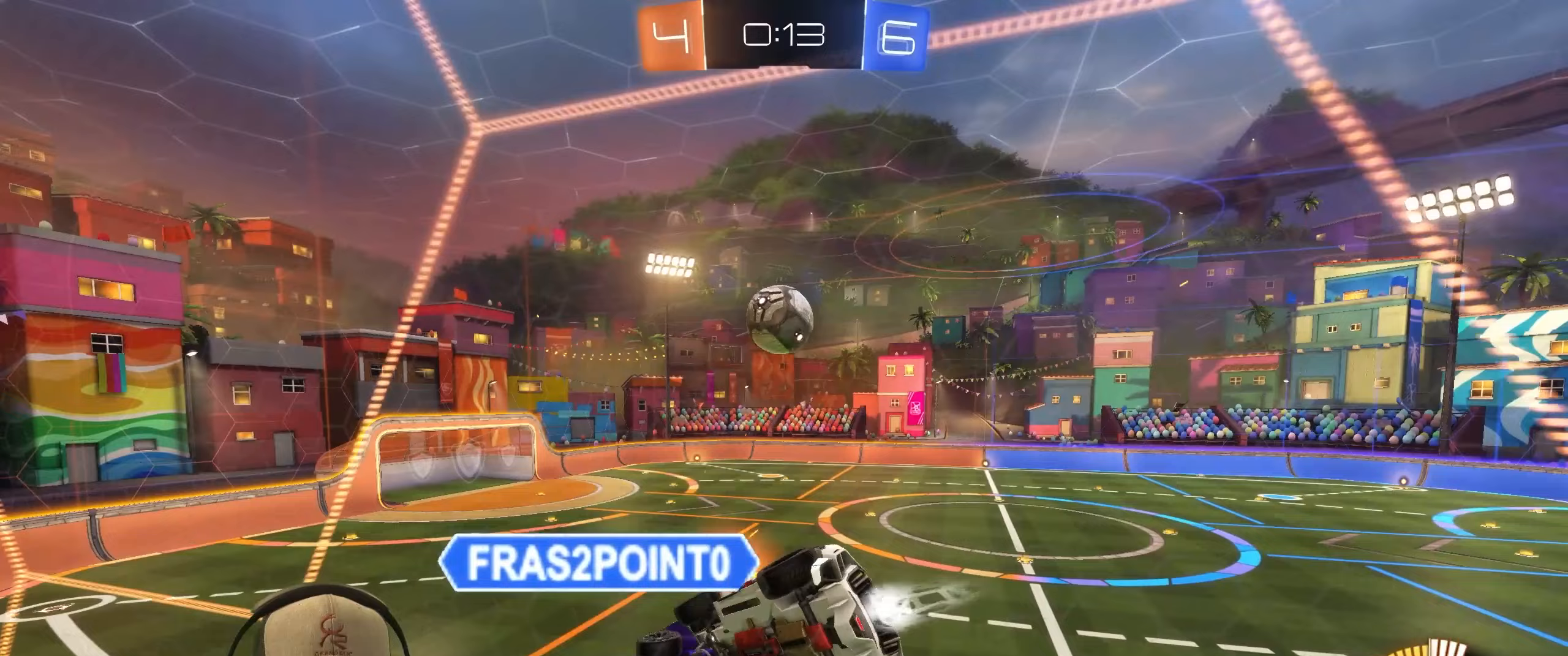
{"buttons": ["R1", "R2"], "left_stick": "down-left", "right_stick": "center", "events": [[200, "left_stick", "right"], [317, "left_stick", "center"], [367, "left_stick", "down-left"]]}
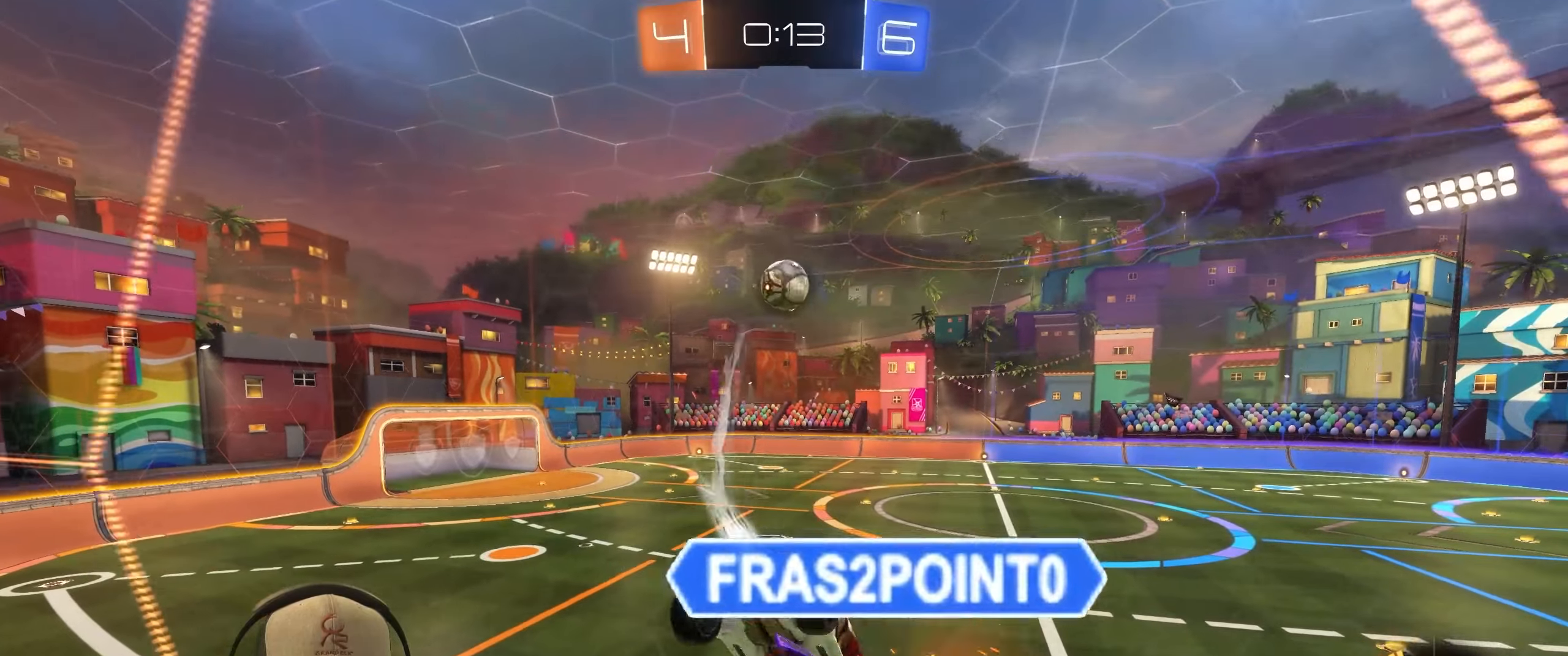
{"buttons": ["L1"], "left_stick": "up-right", "right_stick": "center", "events": [[17, "R2", "up"], [83, "CROSS", "down"], [167, "CROSS", "up"], [167, "left_stick", "down"], [200, "L1", "down"], [350, "R1", "up"], [433, "left_stick", "up-right"]]}
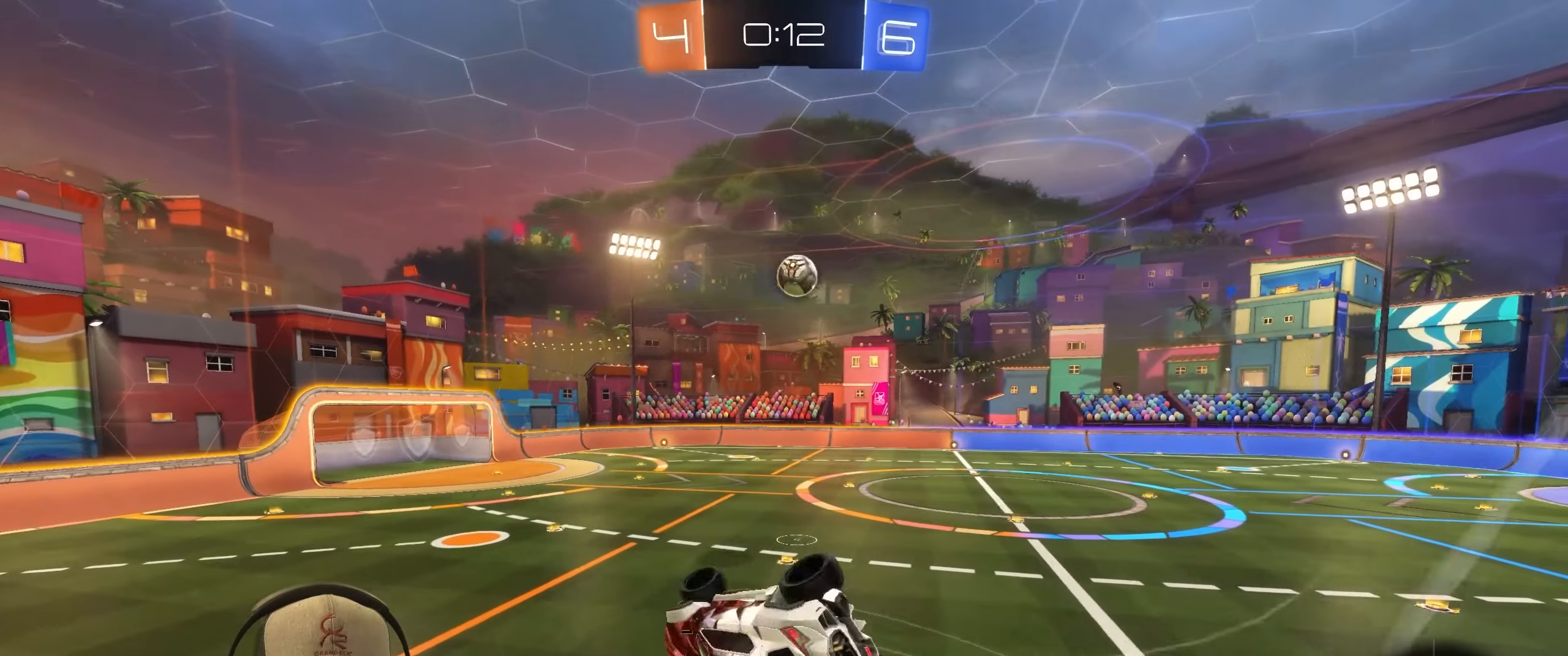
{"buttons": ["L1", "R1"], "left_stick": "down-left", "right_stick": "center", "events": [[117, "left_stick", "up-left"], [233, "R1", "down"], [283, "left_stick", "down-left"], [350, "left_stick", "down"], [500, "left_stick", "down-left"]]}
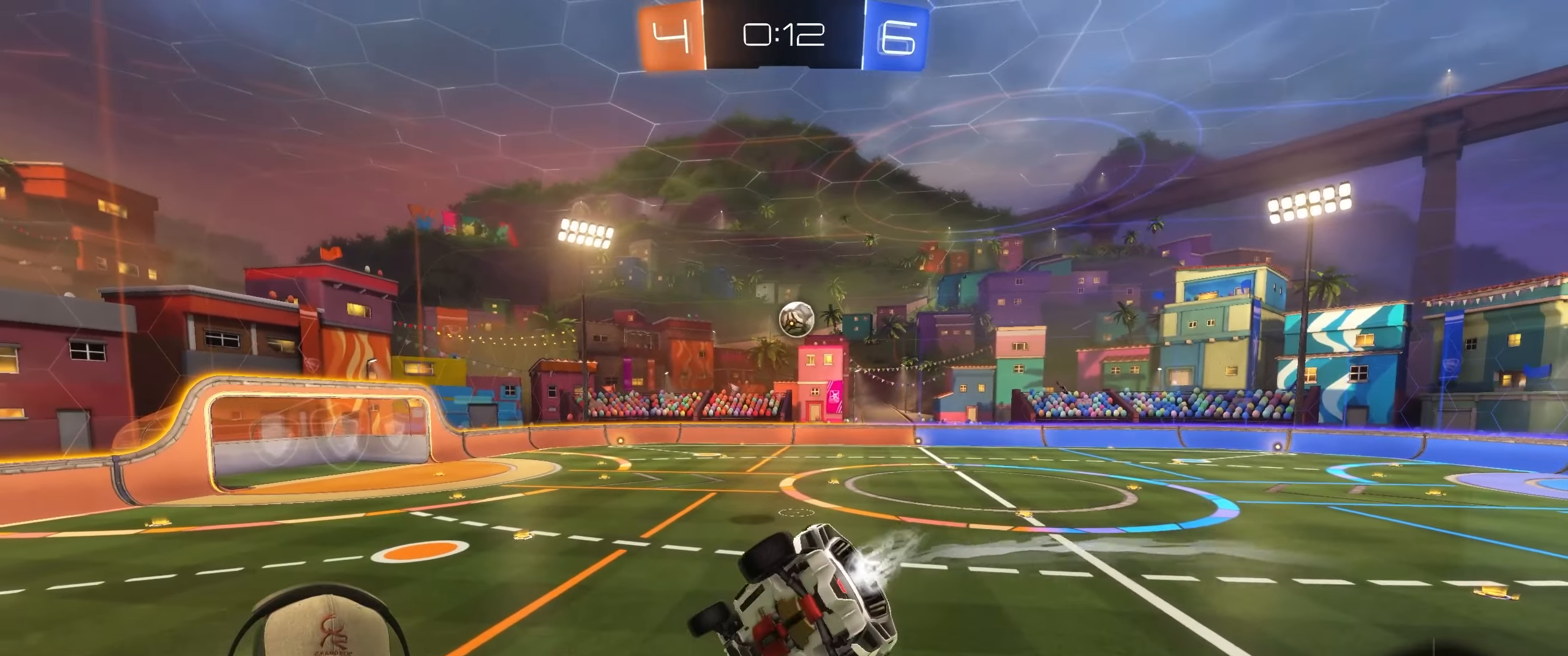
{"buttons": ["L1", "R1"], "left_stick": "left", "right_stick": "center", "events": [[50, "L1", "up"], [267, "left_stick", "center"], [367, "left_stick", "down-left"], [433, "L1", "down"], [467, "left_stick", "left"]]}
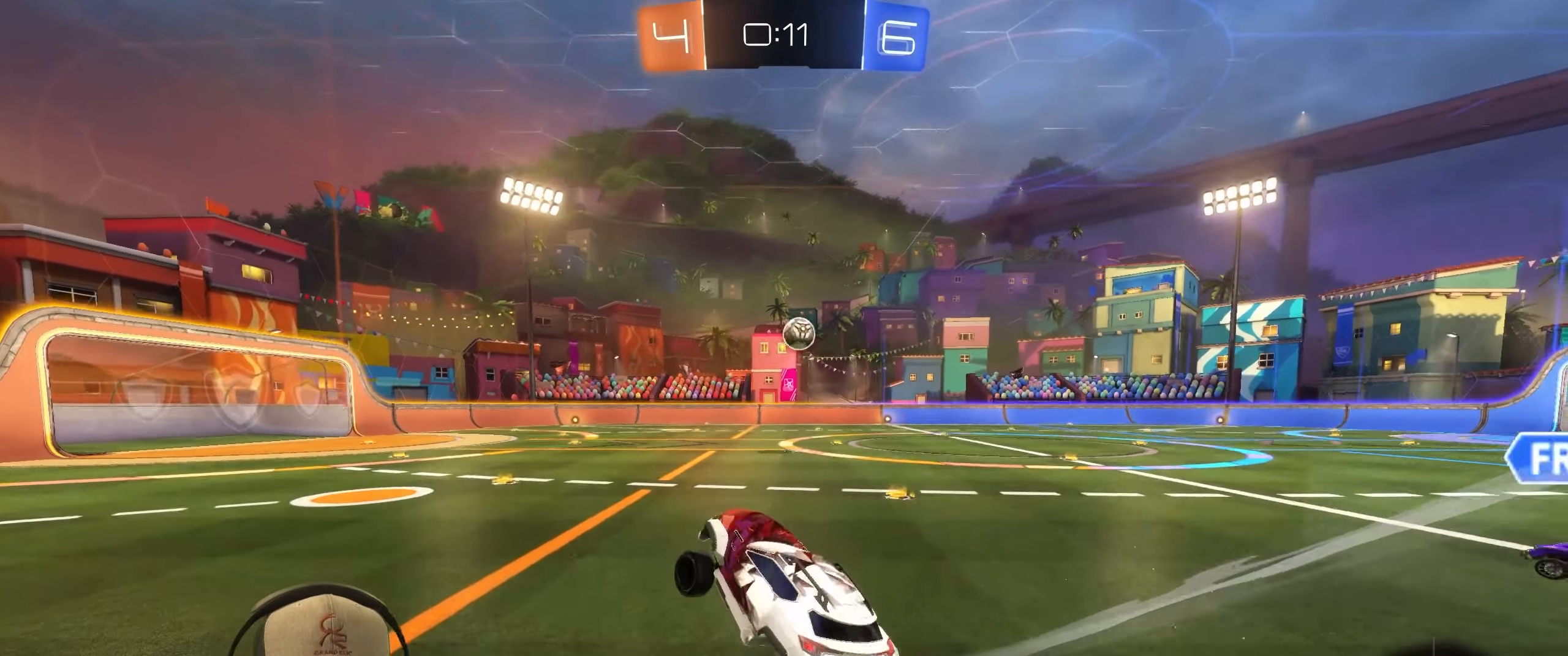
{"buttons": ["CROSS", "L1", "R1", "R2"], "left_stick": "up-right", "right_stick": "center", "events": [[83, "left_stick", "up"], [100, "L1", "up"], [233, "R2", "down"], [333, "CROSS", "down"], [367, "L1", "down"], [433, "CROSS", "up"], [433, "left_stick", "up-right"], [483, "CROSS", "down"]]}
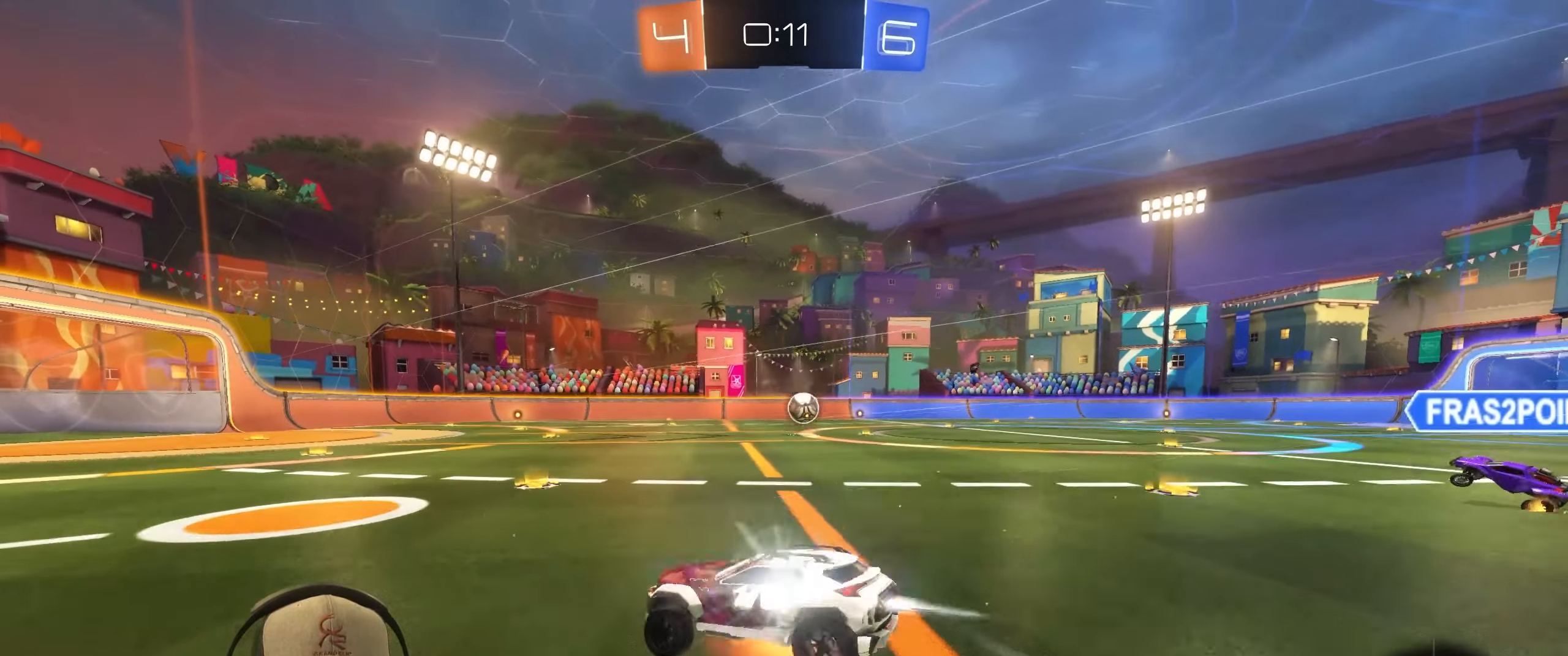
{"buttons": ["L1"], "left_stick": "down-right", "right_stick": "center", "events": [[67, "left_stick", "down-right"], [117, "CROSS", "up"], [383, "R1", "up"], [450, "R2", "up"]]}
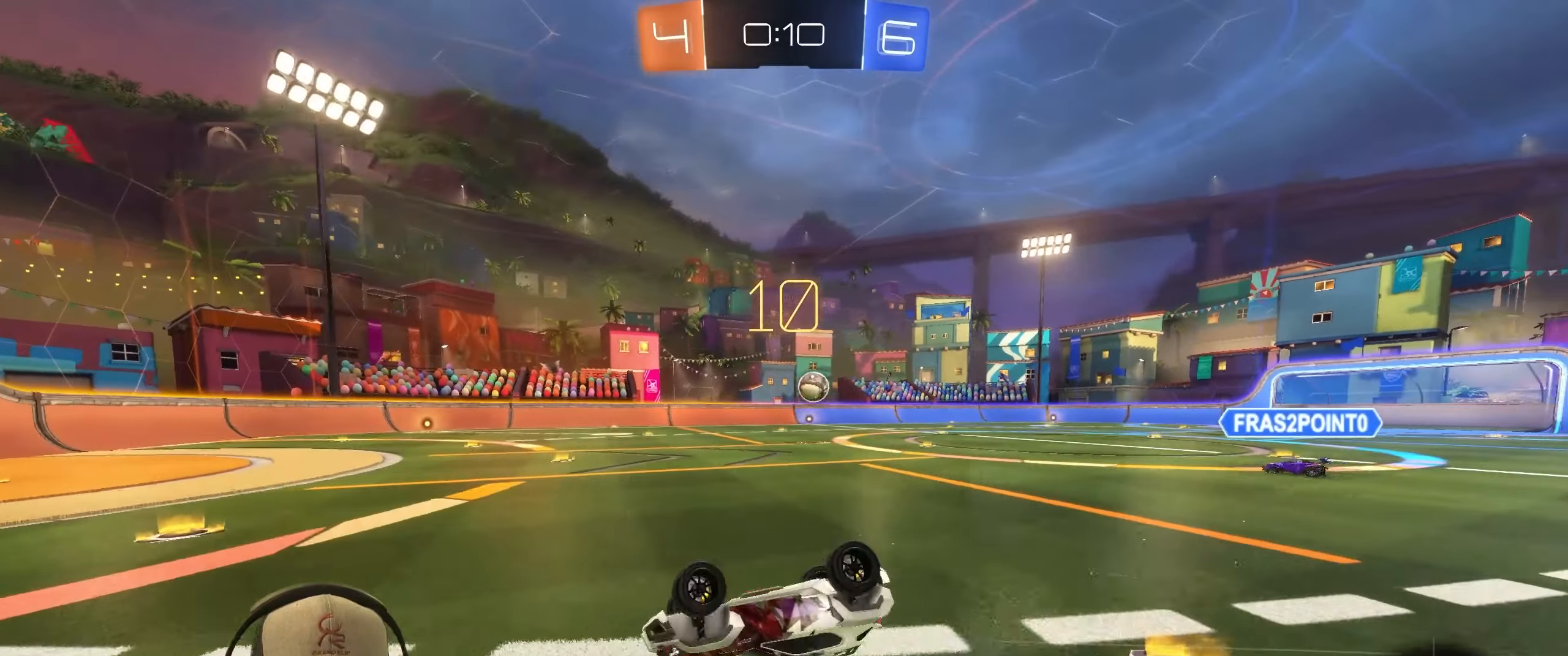
{"buttons": ["R2"], "left_stick": "up-right", "right_stick": "center", "events": [[333, "L1", "up"], [350, "left_stick", "center"], [467, "R2", "down"], [500, "left_stick", "up-right"]]}
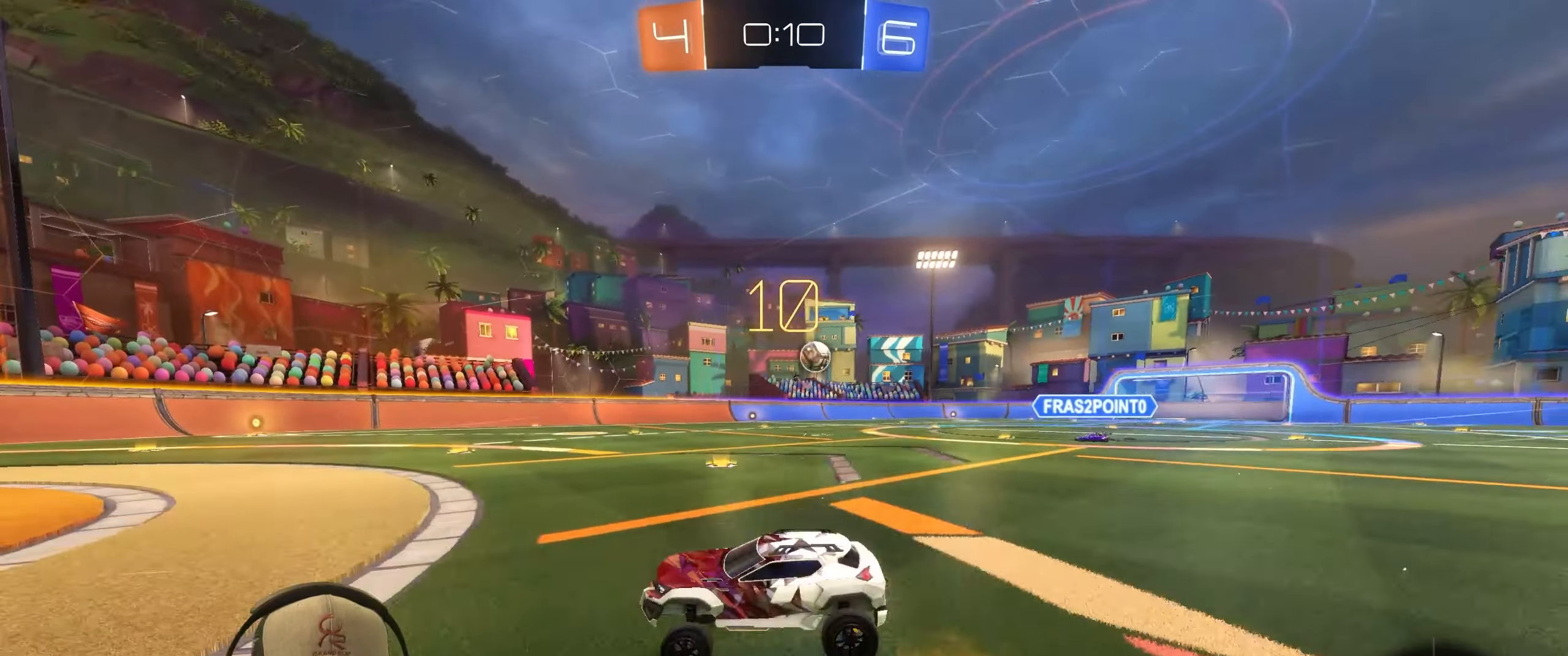
{"buttons": ["R1", "R2"], "left_stick": "right", "right_stick": "center", "events": [[17, "left_stick", "right"], [300, "R1", "down"]]}
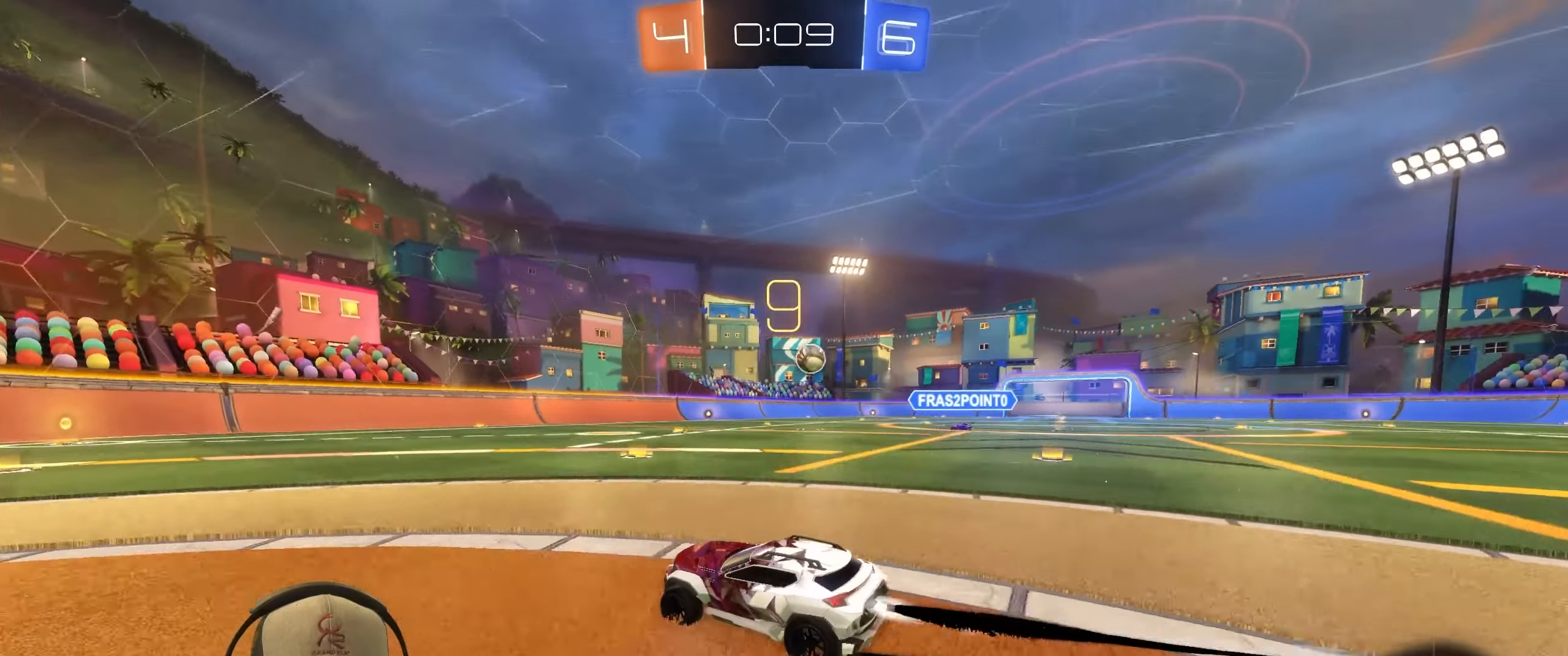
{"buttons": ["R2"], "left_stick": "left", "right_stick": "center", "events": [[17, "R1", "up"], [283, "R1", "down"], [300, "left_stick", "center"], [367, "left_stick", "left"], [433, "R1", "up"]]}
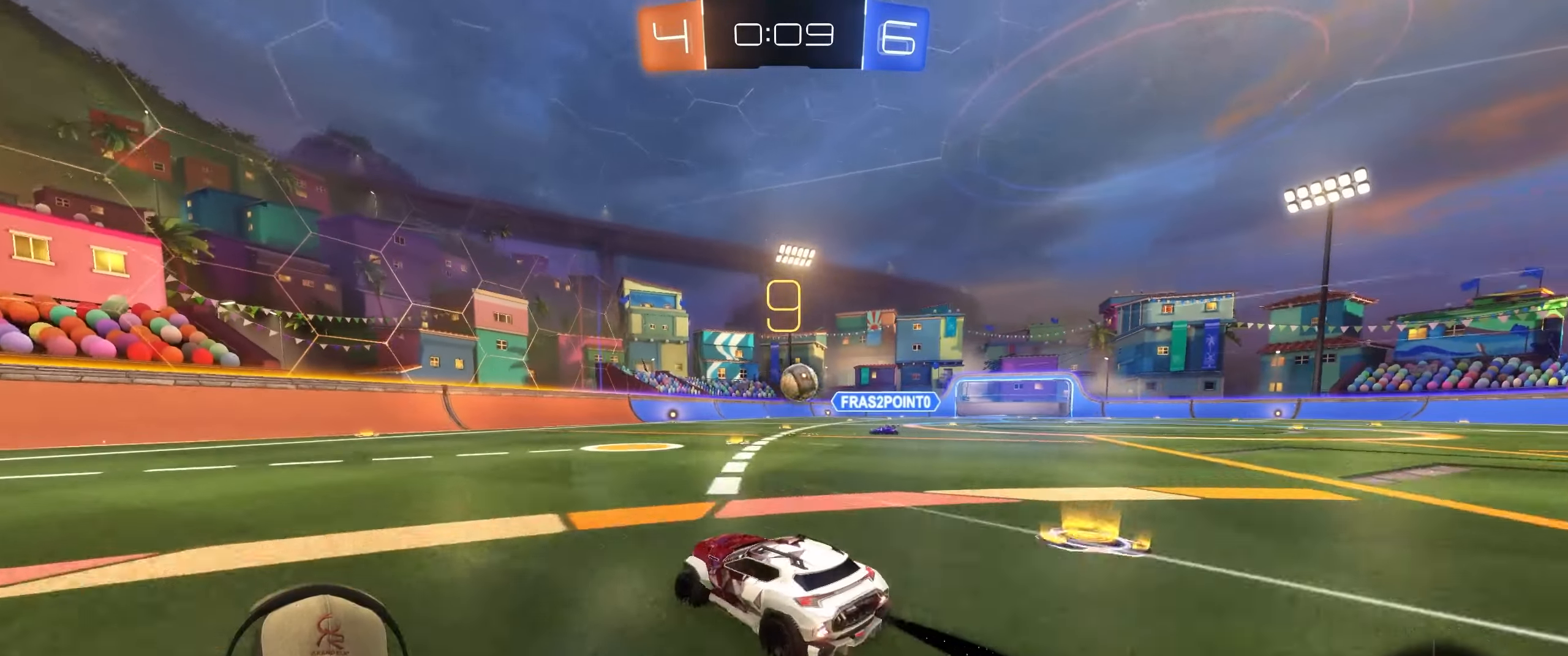
{"buttons": ["R2"], "left_stick": "center", "right_stick": "center", "events": [[233, "TRIANGLE", "down"], [350, "TRIANGLE", "up"], [500, "left_stick", "center"]]}
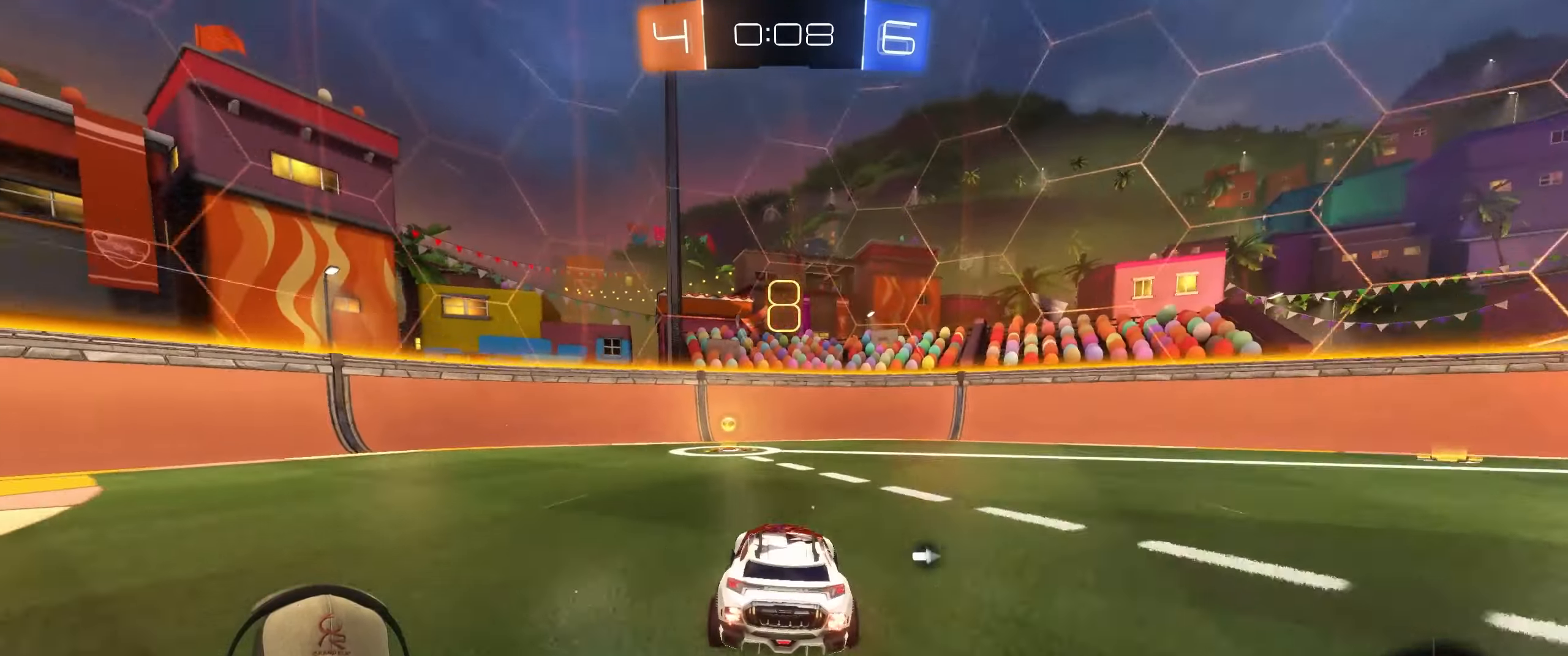
{"buttons": ["R2"], "left_stick": "left", "right_stick": "center", "events": [[17, "left_stick", "up-right"], [67, "TRIANGLE", "down"], [67, "left_stick", "center"], [150, "left_stick", "up-right"], [183, "TRIANGLE", "up"], [250, "left_stick", "left"], [267, "L1", "down"], [450, "L1", "up"]]}
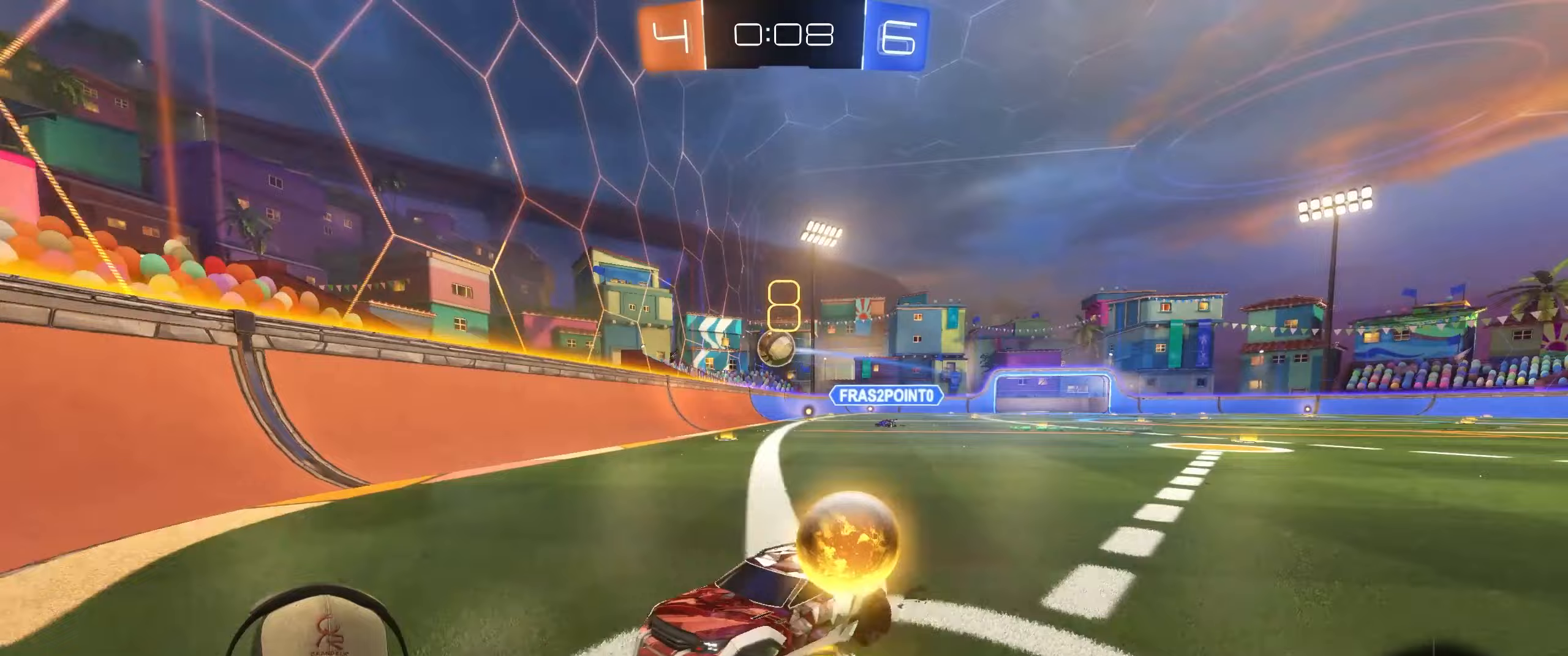
{"buttons": ["R1", "R2"], "left_stick": "left", "right_stick": "center", "events": [[200, "L1", "down"], [333, "L1", "up"], [350, "R1", "down"]]}
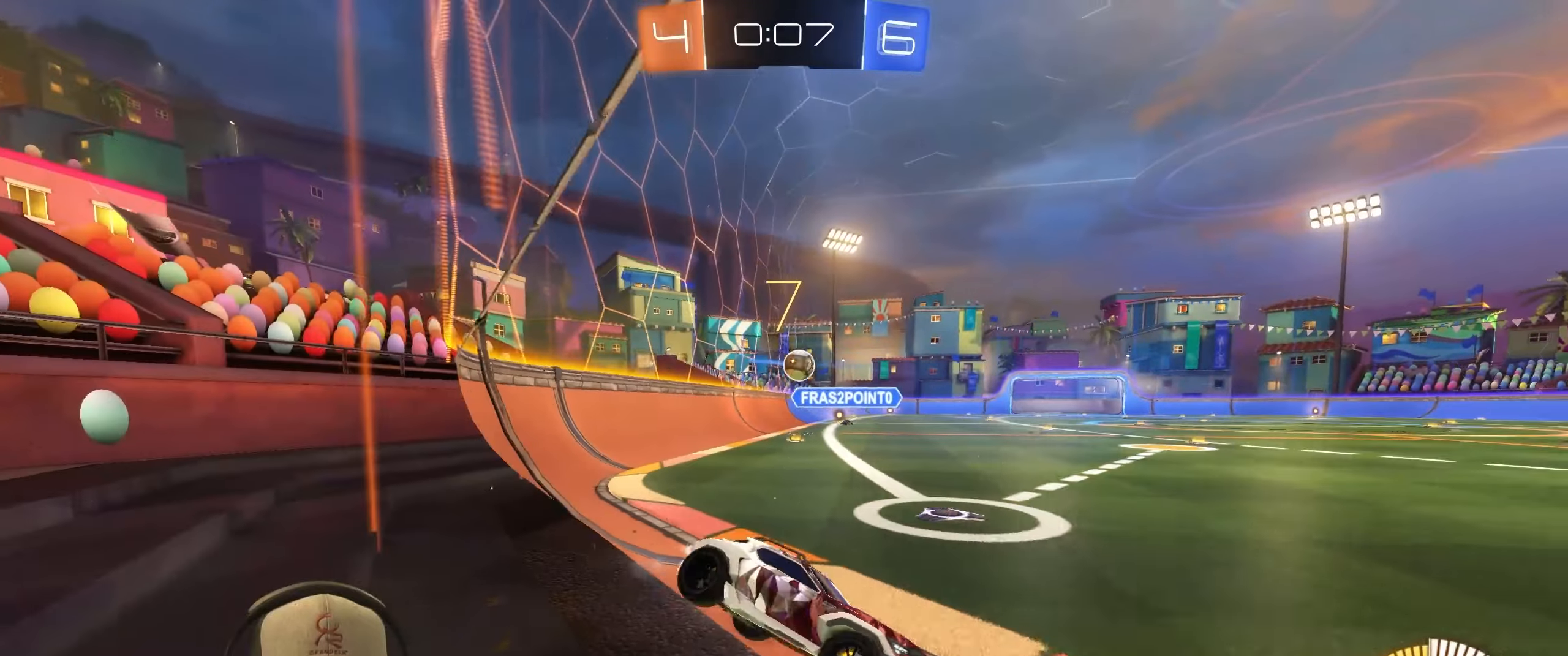
{"buttons": ["R1", "R2"], "left_stick": "center", "right_stick": "center", "events": [[467, "left_stick", "center"]]}
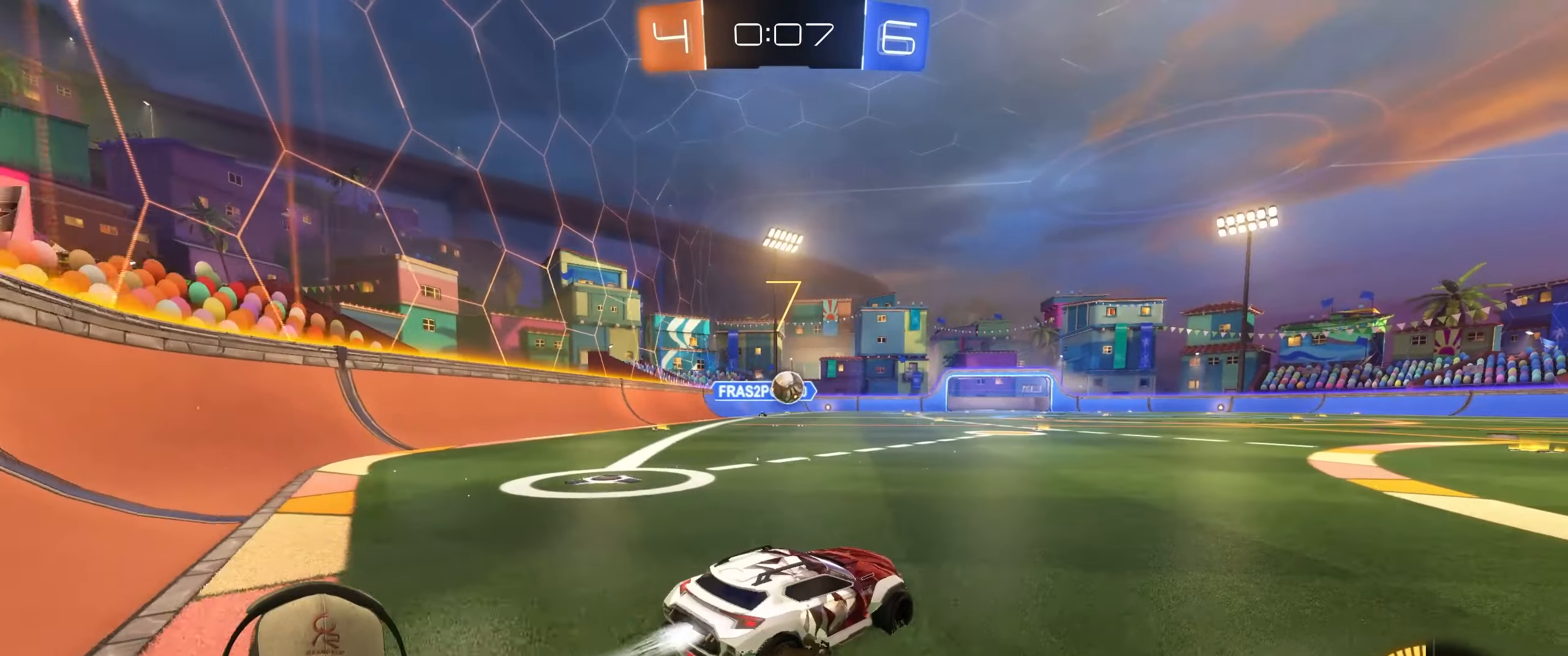
{"buttons": ["R1", "R2"], "left_stick": "center", "right_stick": "center", "events": [[200, "left_stick", "left"], [350, "left_stick", "center"]]}
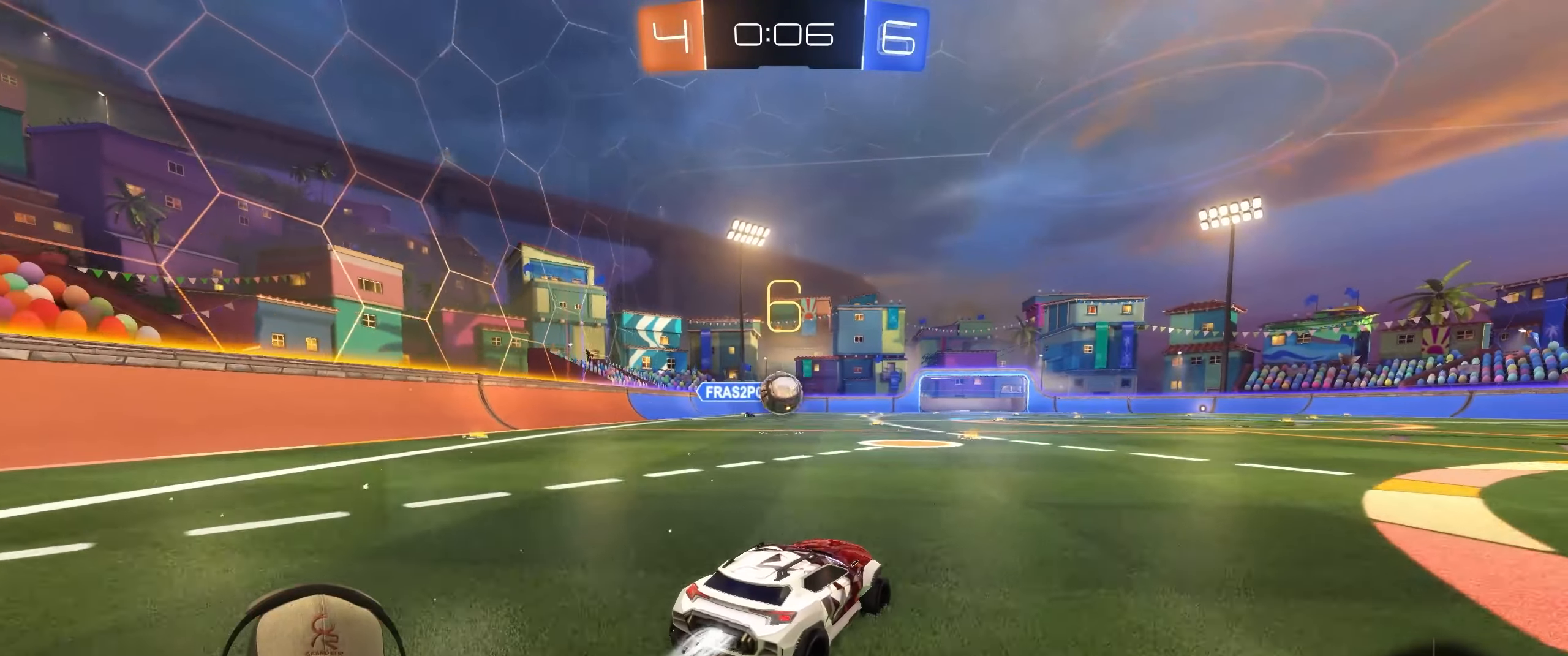
{"buttons": [], "left_stick": "left", "right_stick": "center", "events": [[83, "R1", "up"], [200, "left_stick", "right"], [283, "R2", "up"], [317, "left_stick", "center"], [500, "left_stick", "left"]]}
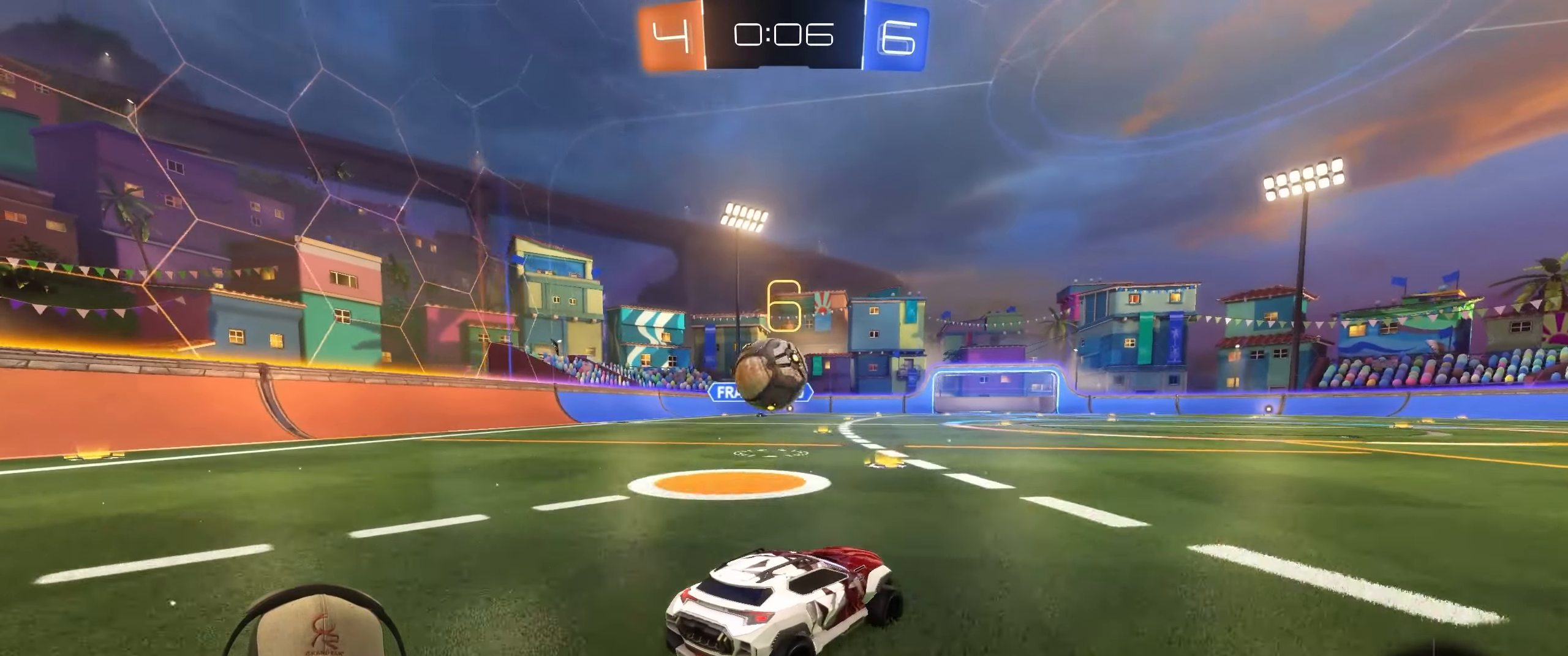
{"buttons": ["R2"], "left_stick": "right", "right_stick": "center", "events": [[167, "R2", "down"], [183, "TRIANGLE", "down"], [300, "TRIANGLE", "up"], [350, "left_stick", "center"], [433, "left_stick", "right"]]}
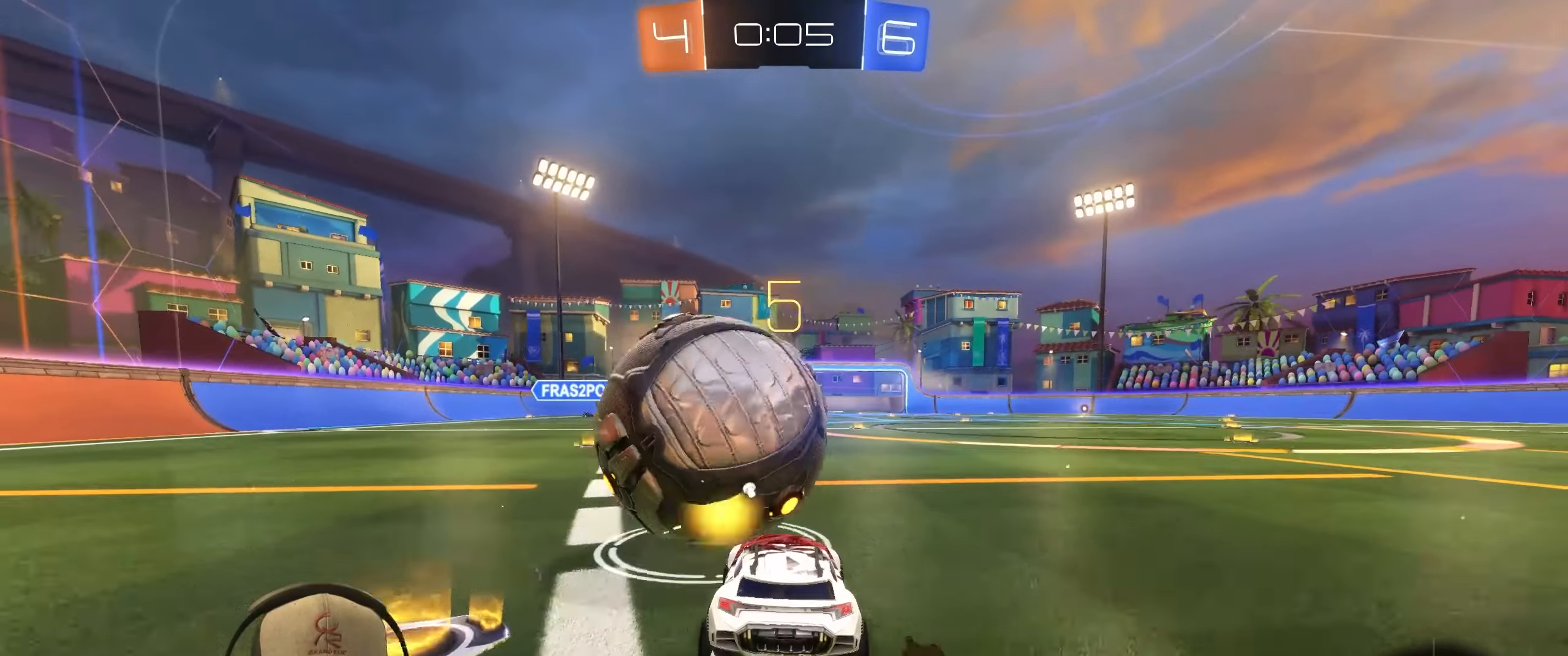
{"buttons": ["R1", "R2"], "left_stick": "down-left", "right_stick": "center", "events": [[67, "left_stick", "center"], [267, "R1", "down"], [317, "CROSS", "down"], [367, "left_stick", "down-left"], [500, "CROSS", "up"]]}
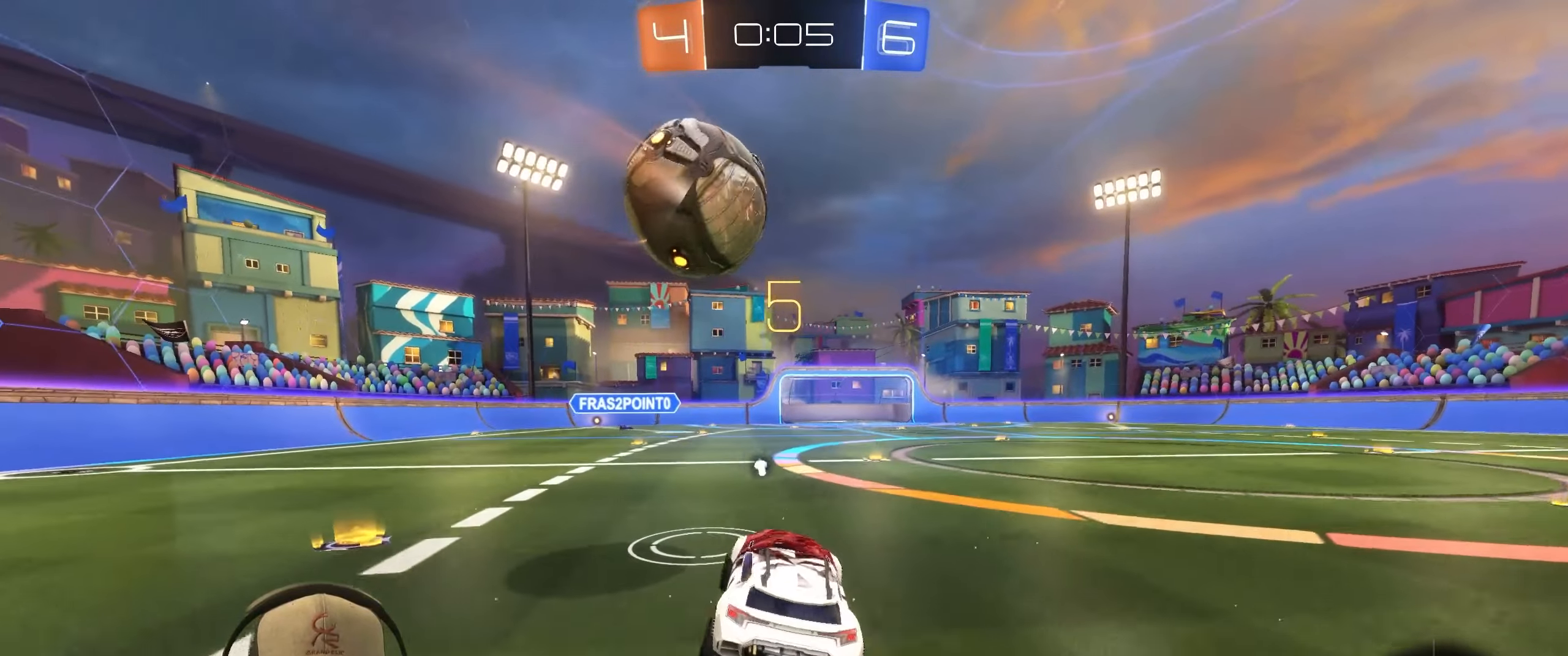
{"buttons": ["R1", "R2"], "left_stick": "down-right", "right_stick": "center", "events": [[100, "left_stick", "up-left"], [167, "left_stick", "up-right"], [433, "left_stick", "down-right"]]}
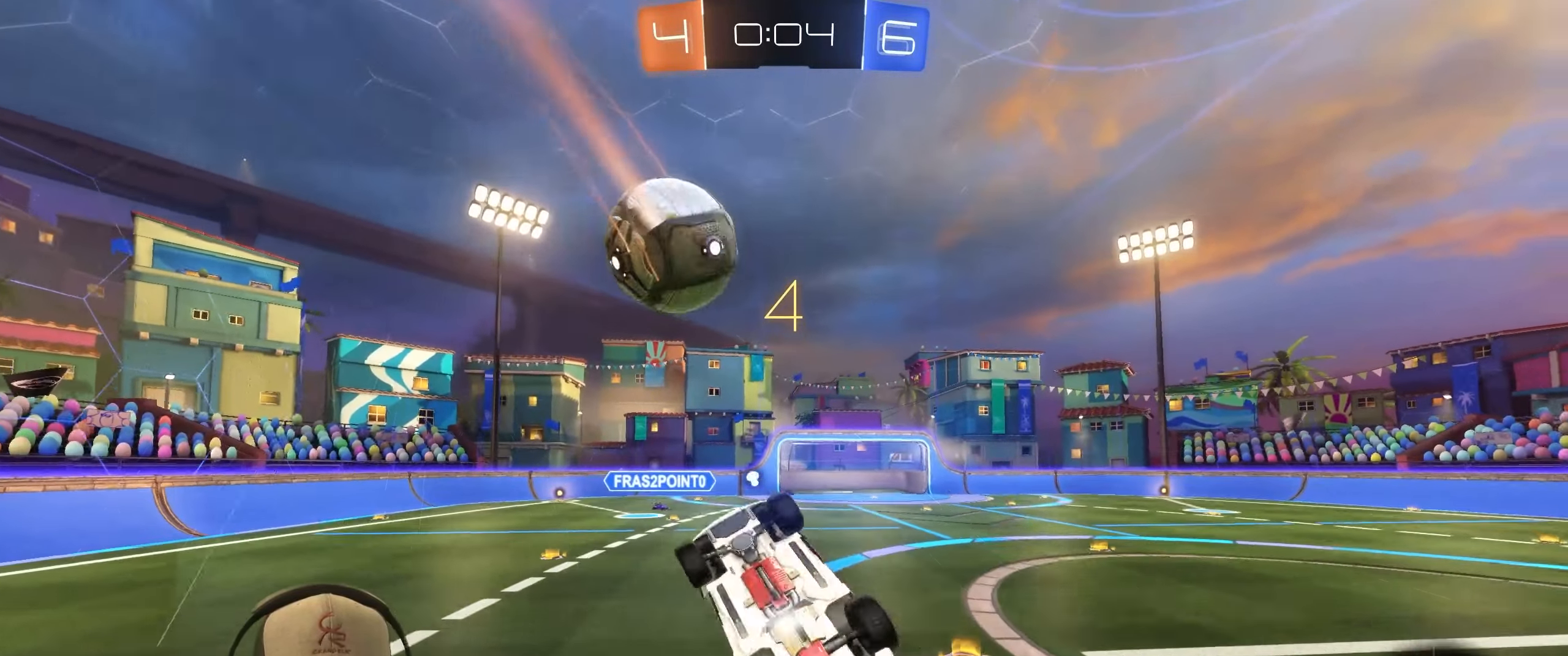
{"buttons": ["R1", "R2"], "left_stick": "up-right", "right_stick": "center", "events": [[50, "TRIANGLE", "down"], [183, "TRIANGLE", "up"], [200, "left_stick", "center"], [267, "left_stick", "up-right"]]}
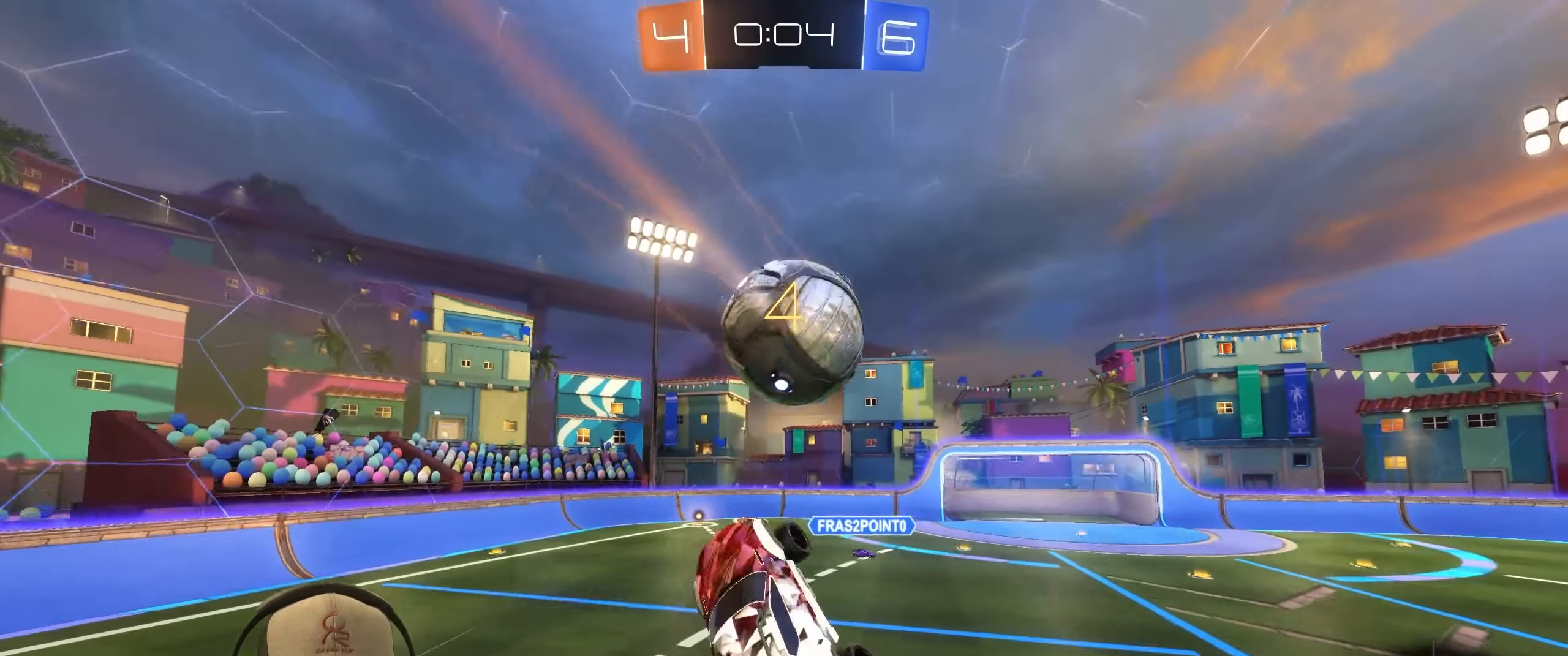
{"buttons": ["R1"], "left_stick": "down-right", "right_stick": "center", "events": [[100, "R2", "up"], [283, "CROSS", "down"], [450, "CROSS", "up"], [483, "left_stick", "down-right"]]}
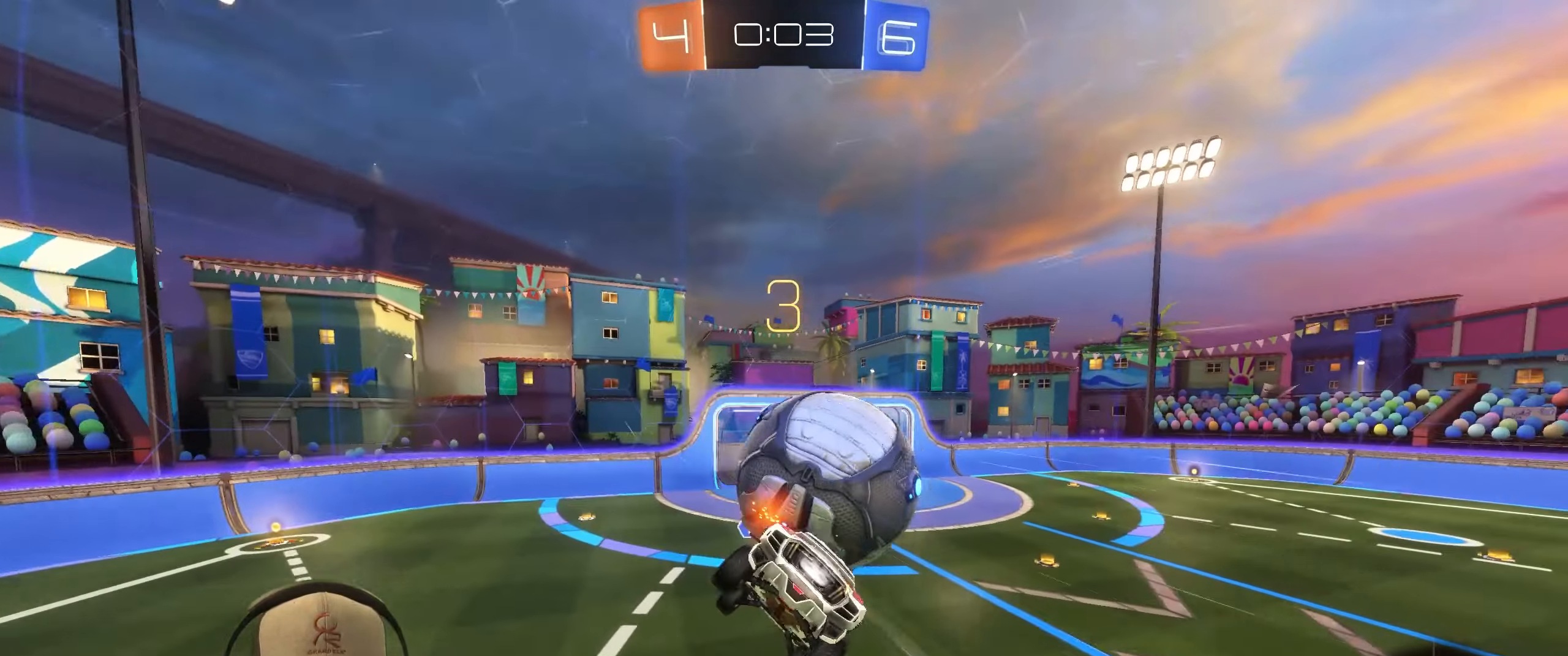
{"buttons": [], "left_stick": "up-left", "right_stick": "center", "events": [[133, "R1", "up"], [283, "left_stick", "down-left"], [383, "left_stick", "up-left"]]}